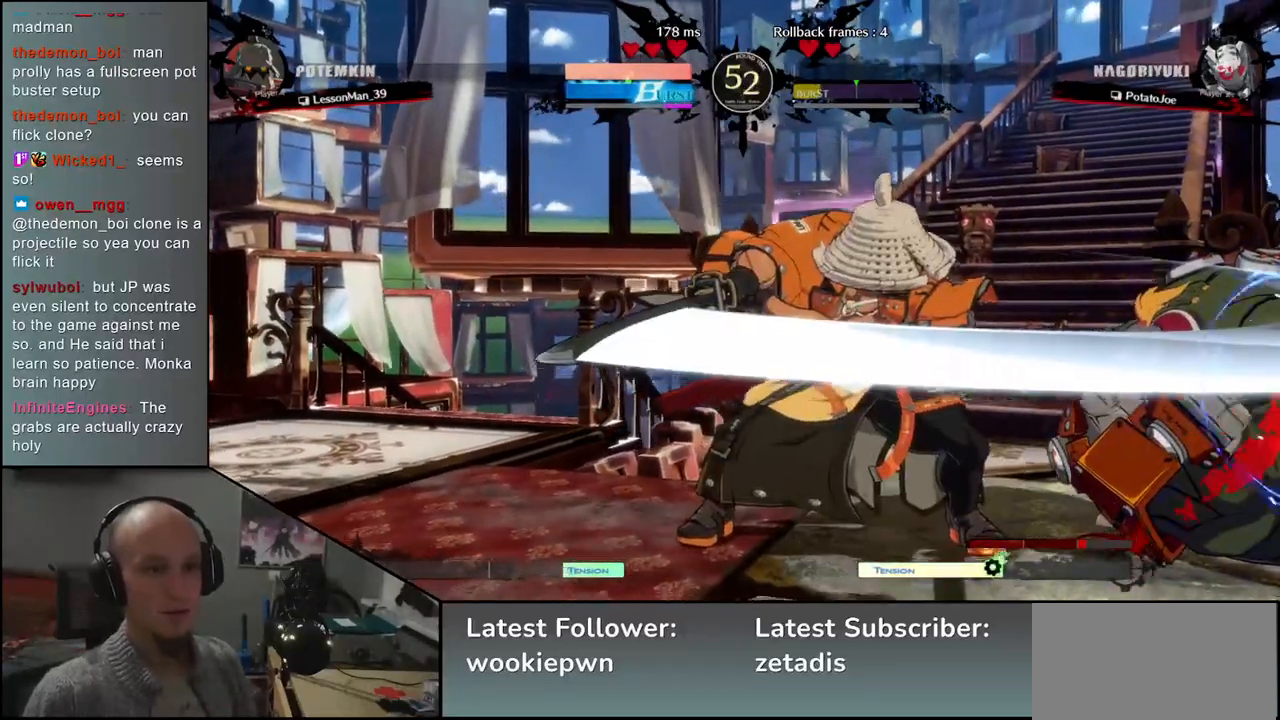
Gameplay with a controller (arcade stick); each line is a JSON object with the inputs held at the frame after it (dt_ms = milliseconds from this image to that frame). "events" lists button and stick changes between this image and that frame as [ms after this image, input, new state], when the widget could be followed in between. Not read: L3 R1 R3 other_buttons.
{"dt_ms": 500, "buttons": ["SQUARE", "TRIANGLE", "R2"], "left_stick": "right", "events": [[17, "left_stick", "left"], [150, "left_stick", "right"], [283, "R2", "down"], [317, "SQUARE", "down"], [317, "TRIANGLE", "down"]]}
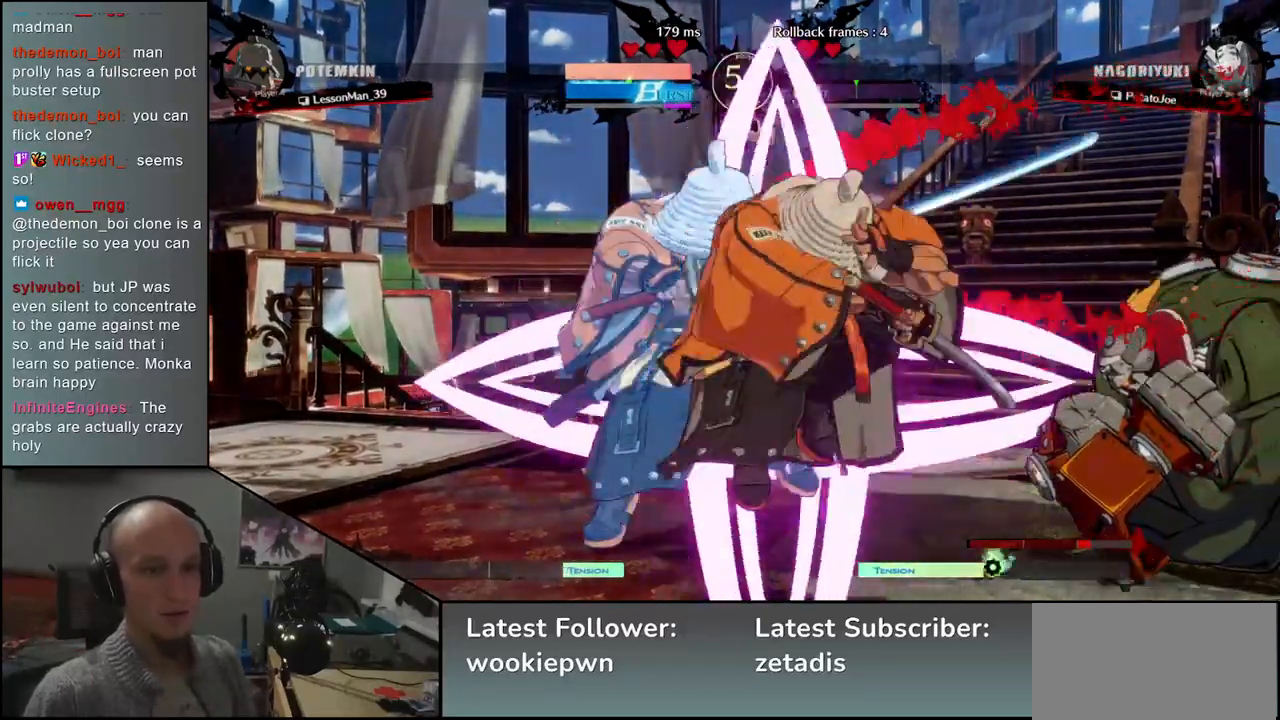
{"dt_ms": 1000, "buttons": [], "left_stick": "right", "events": [[33, "SQUARE", "up"], [33, "TRIANGLE", "up"], [50, "R2", "up"], [283, "left_stick", "center"], [350, "left_stick", "down"], [383, "L2", "down"], [433, "L2", "up"], [517, "L2", "down"], [583, "L2", "up"], [650, "L2", "down"], [733, "L2", "up"], [850, "left_stick", "right"], [917, "left_stick", "down"], [1000, "left_stick", "right"]]}
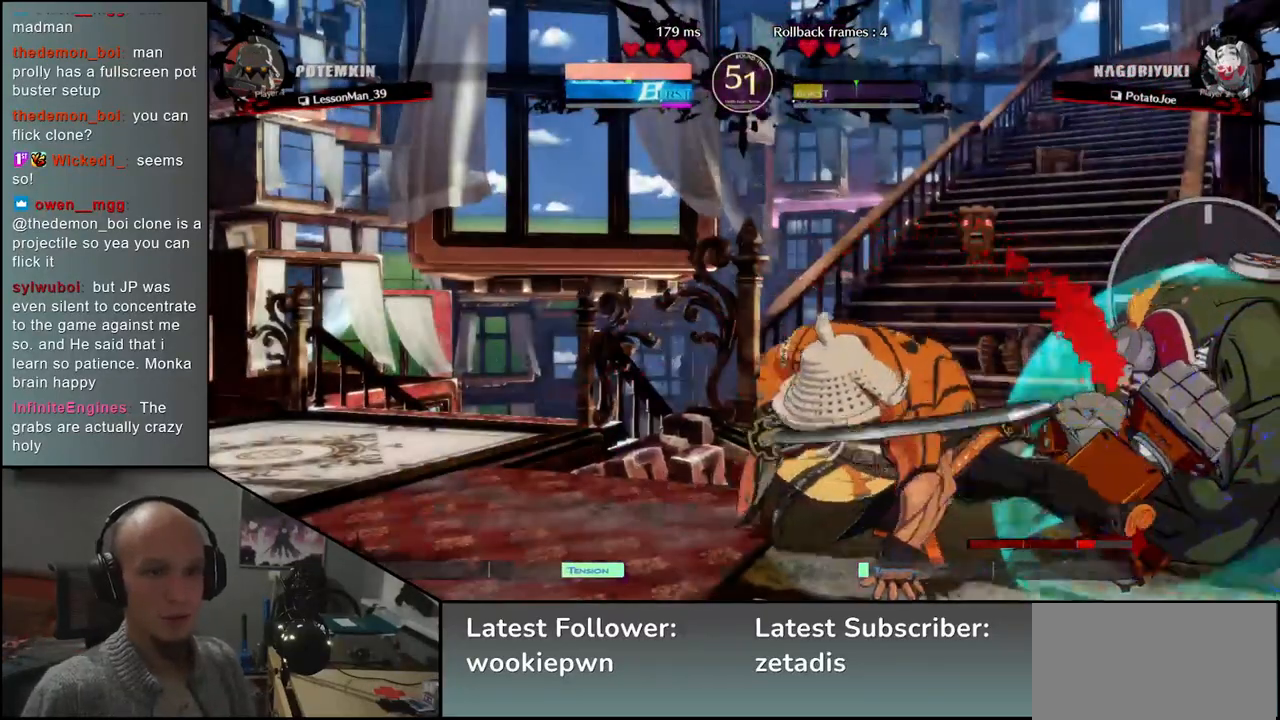
{"dt_ms": 500, "buttons": [], "left_stick": "left"}
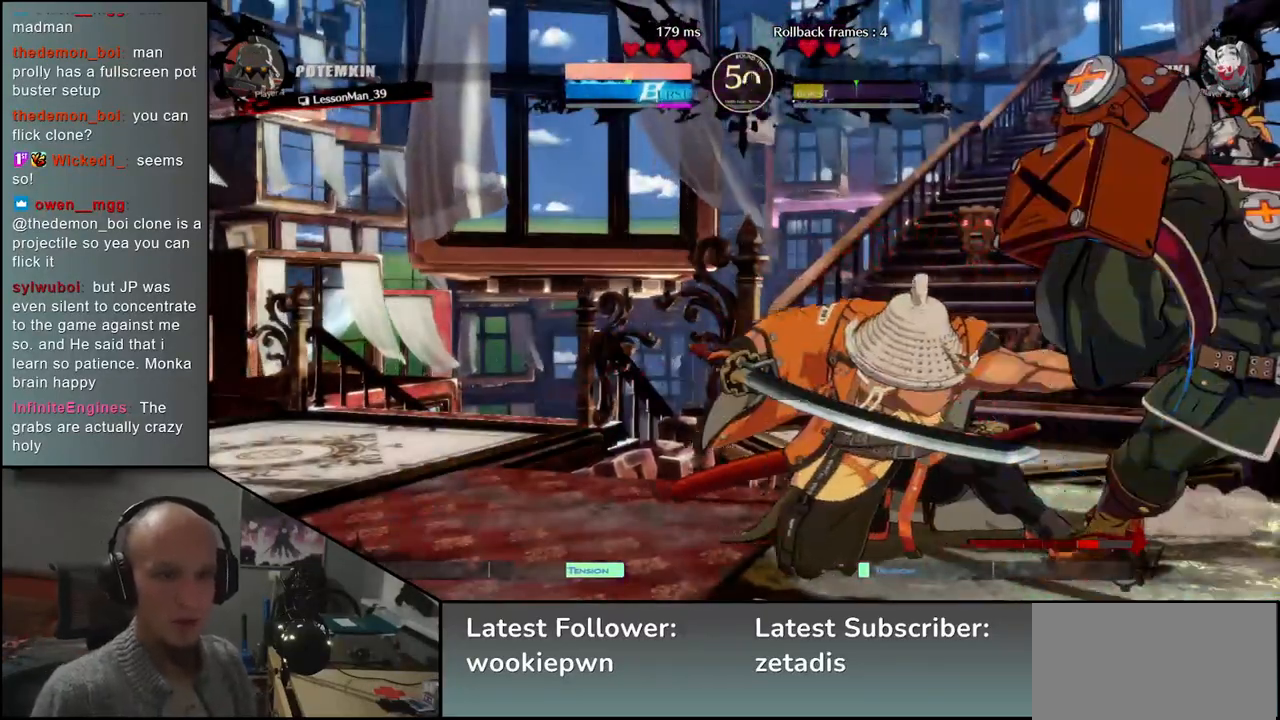
{"dt_ms": 500, "buttons": [], "left_stick": "center", "events": [[17, "left_stick", "down"], [67, "left_stick", "right"], [167, "TRIANGLE", "down"], [267, "TRIANGLE", "up"], [300, "left_stick", "center"], [383, "TRIANGLE", "down"], [450, "TRIANGLE", "up"]]}
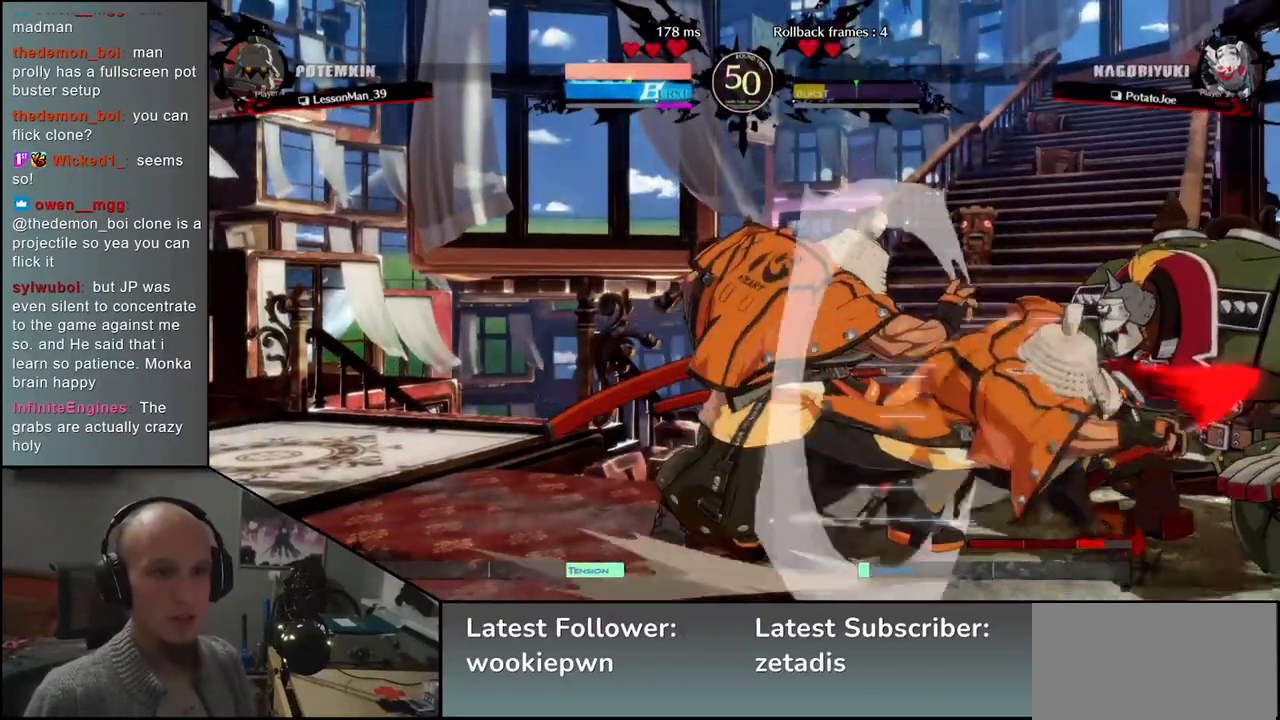
{"dt_ms": 500, "buttons": ["TRIANGLE"], "left_stick": "center", "events": [[67, "TRIANGLE", "down"], [167, "TRIANGLE", "up"], [267, "TRIANGLE", "down"], [350, "TRIANGLE", "up"], [450, "TRIANGLE", "down"]]}
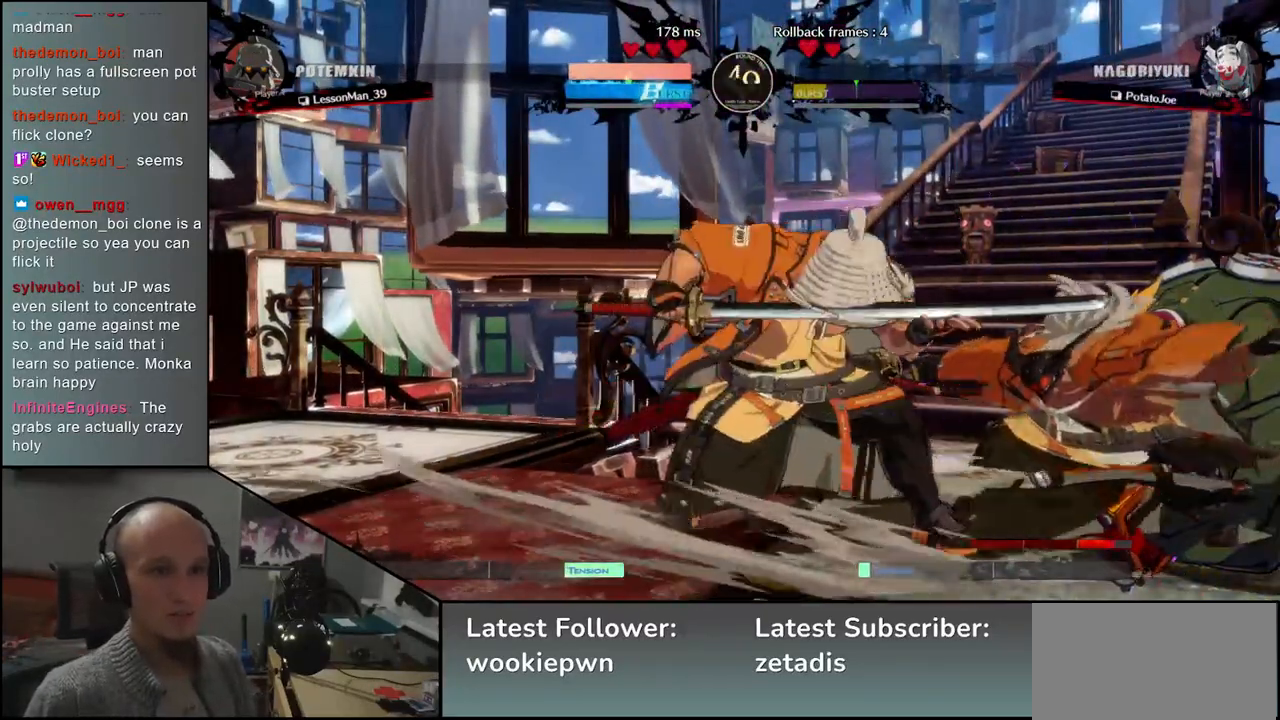
{"dt_ms": 500, "buttons": [], "left_stick": "down-left", "events": [[33, "TRIANGLE", "up"], [133, "TRIANGLE", "down"], [233, "TRIANGLE", "up"], [317, "TRIANGLE", "down"], [417, "TRIANGLE", "up"], [483, "left_stick", "down-left"]]}
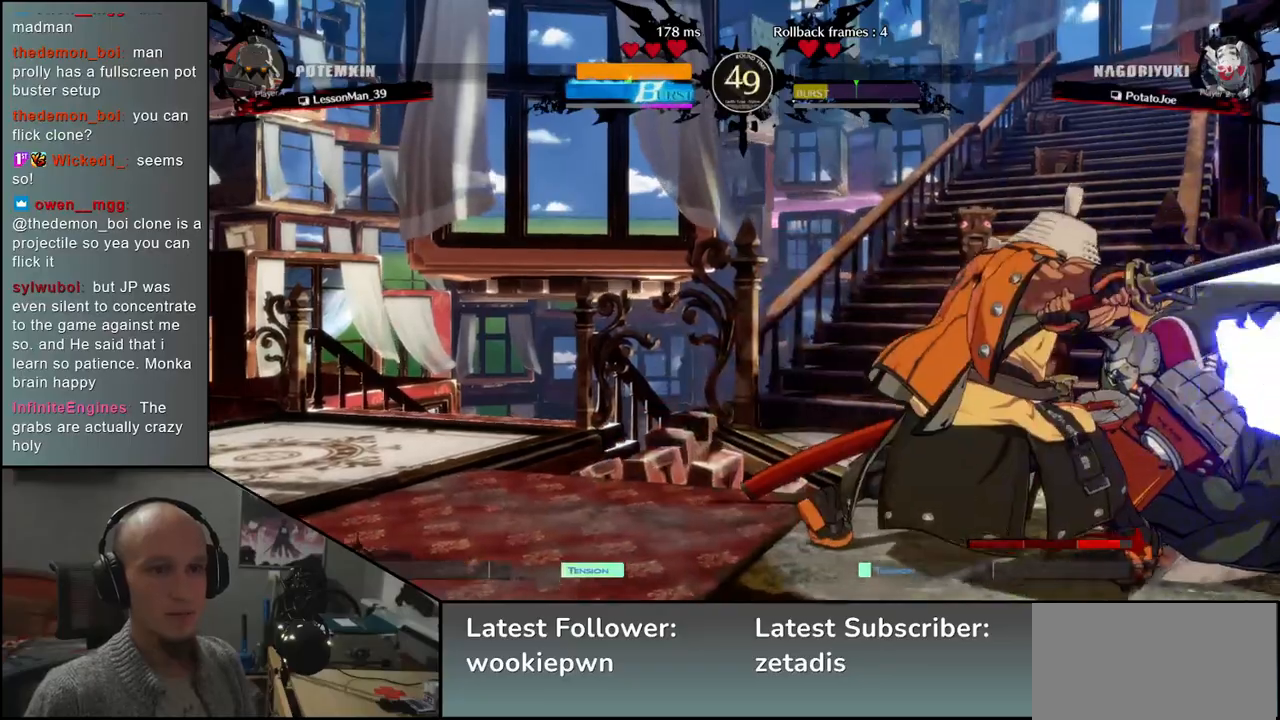
{"dt_ms": 500, "buttons": [], "left_stick": "down-right"}
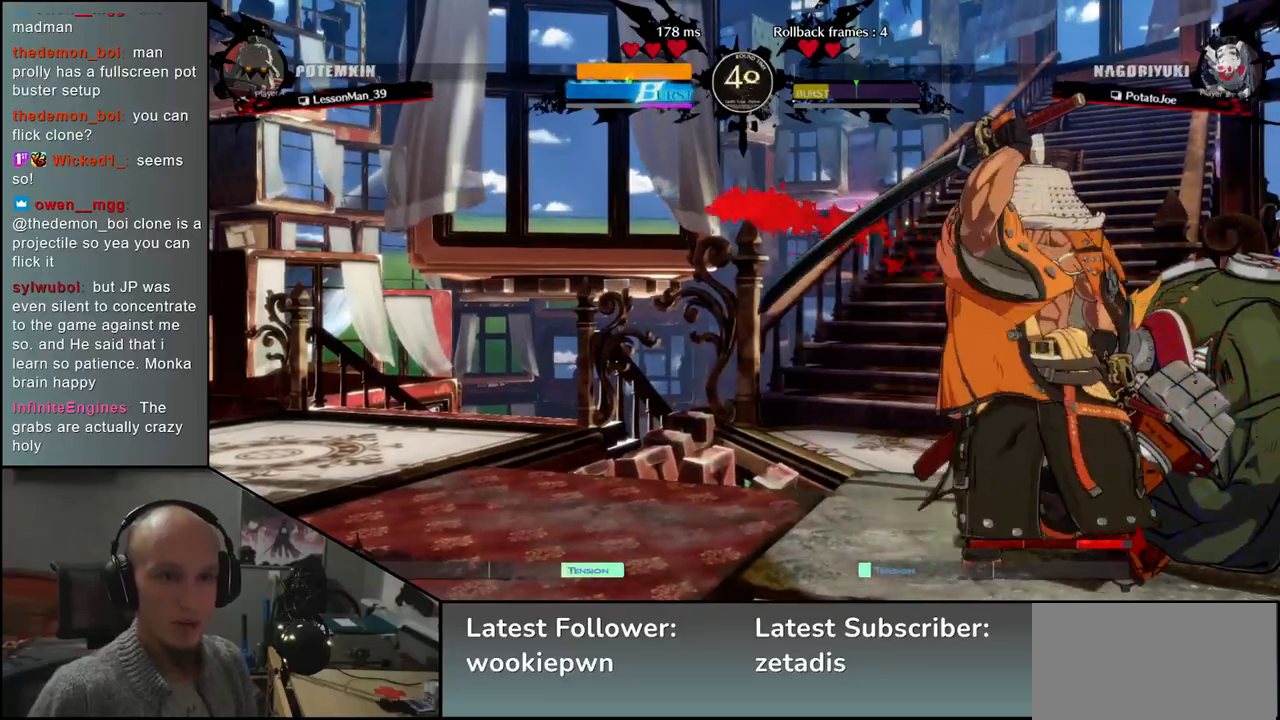
{"dt_ms": 500, "buttons": [], "left_stick": "center", "events": [[17, "left_stick", "center"], [117, "left_stick", "left"], [217, "left_stick", "down"], [267, "left_stick", "right"], [350, "left_stick", "down"], [417, "left_stick", "center"]]}
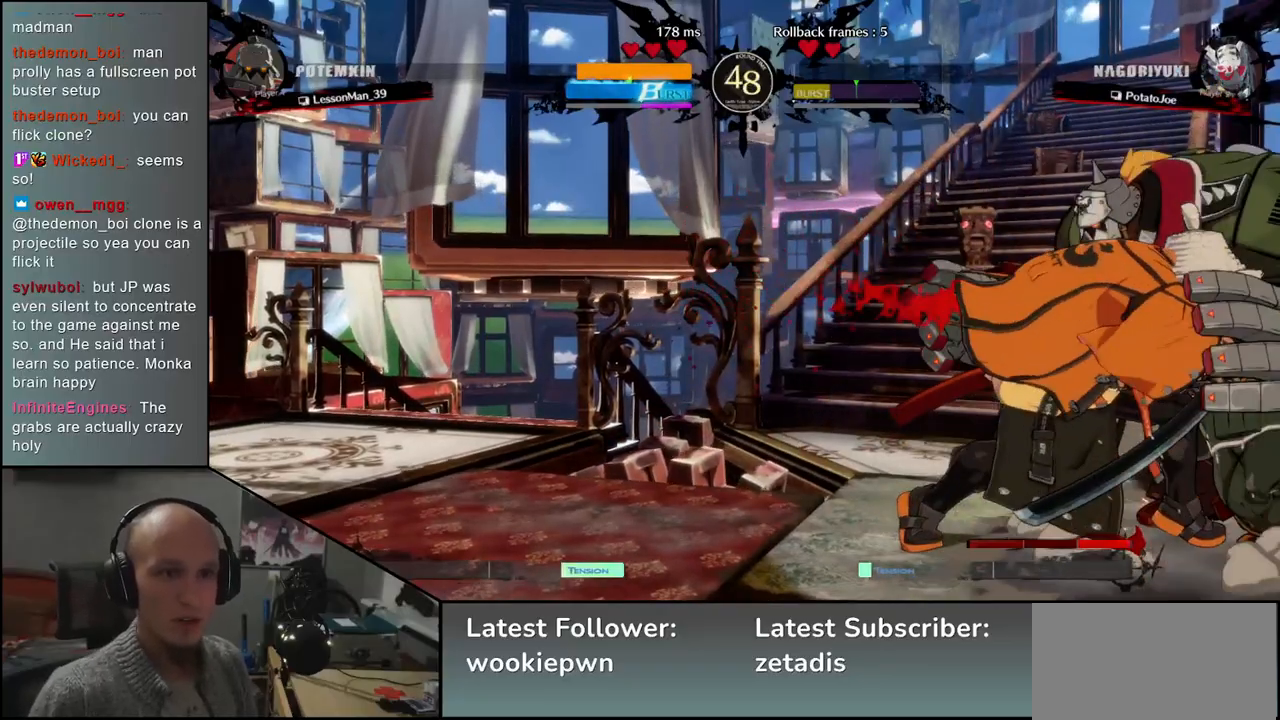
{"dt_ms": 500, "buttons": [], "left_stick": "left", "events": [[150, "left_stick", "right"], [250, "left_stick", "left"]]}
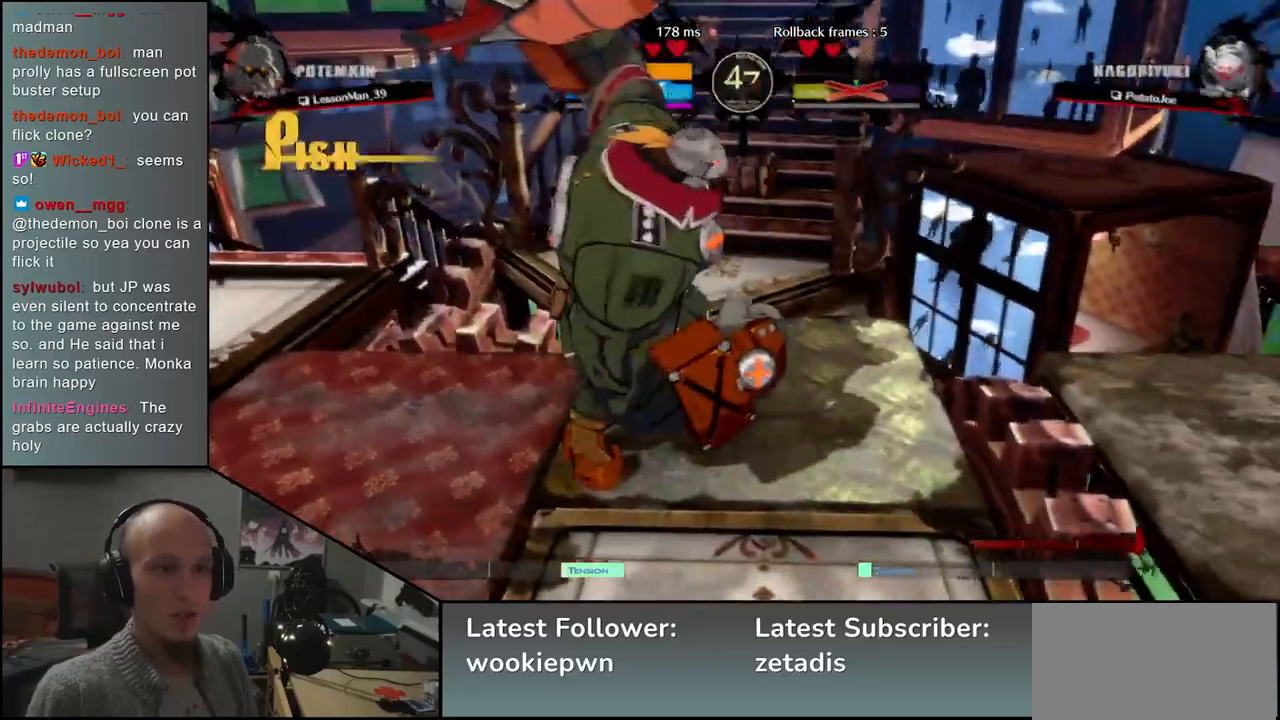
{"dt_ms": 500, "buttons": [], "left_stick": "center", "events": [[400, "left_stick", "center"]]}